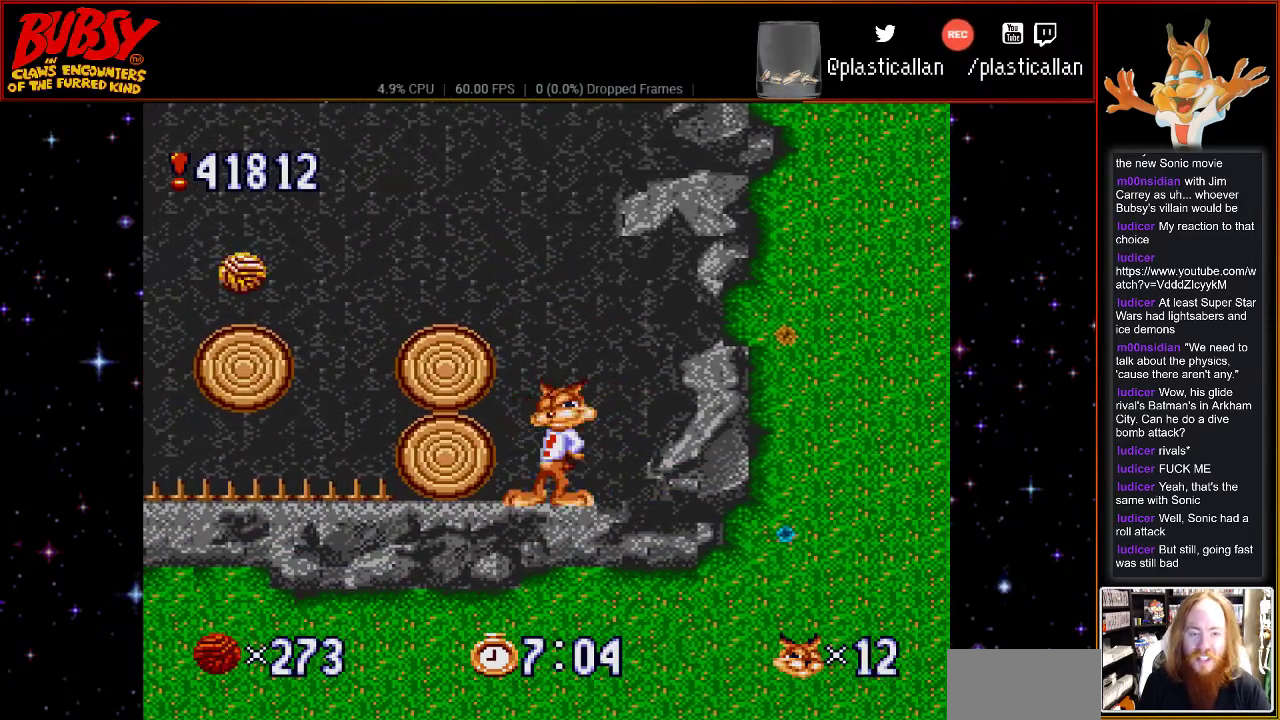
Gameplay with a controller (Nintendo layout); each line is a JSON object with the inputs held at the frame after it. "events" lists button and stick changes between this image and that frame as [ms after this image, input, new state], when the widget could be followed in between. Not read: L3 R3.
{"buttons": ["DPAD_LEFT"], "events": [[367, "B", "up"], [367, "DPAD_LEFT", "down"]]}
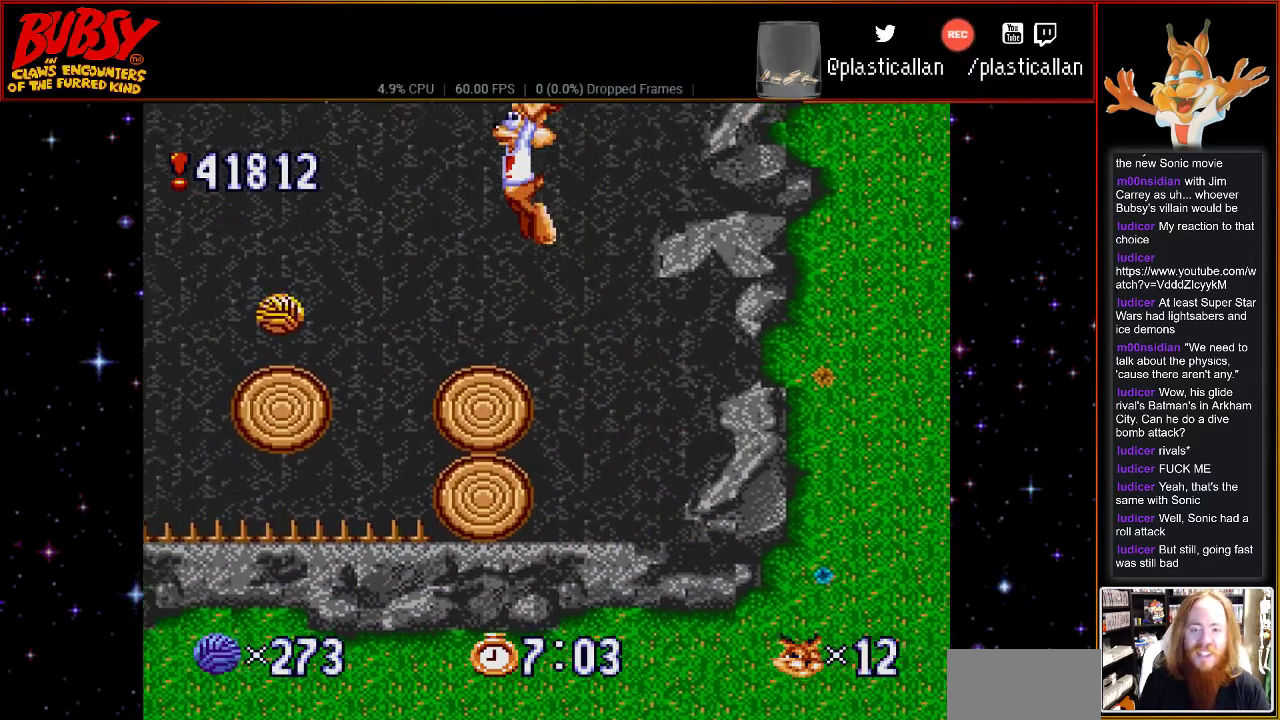
{"buttons": ["B"], "events": [[100, "DPAD_LEFT", "up"], [367, "B", "down"]]}
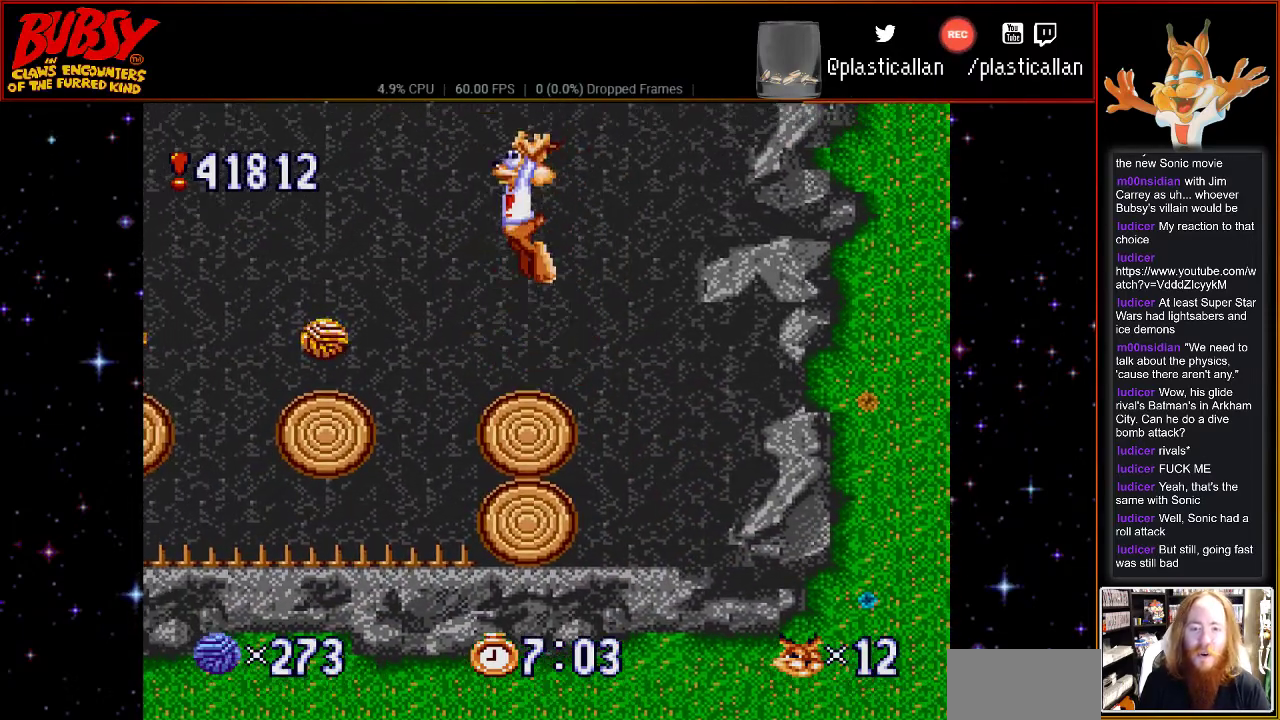
{"buttons": ["B"], "events": []}
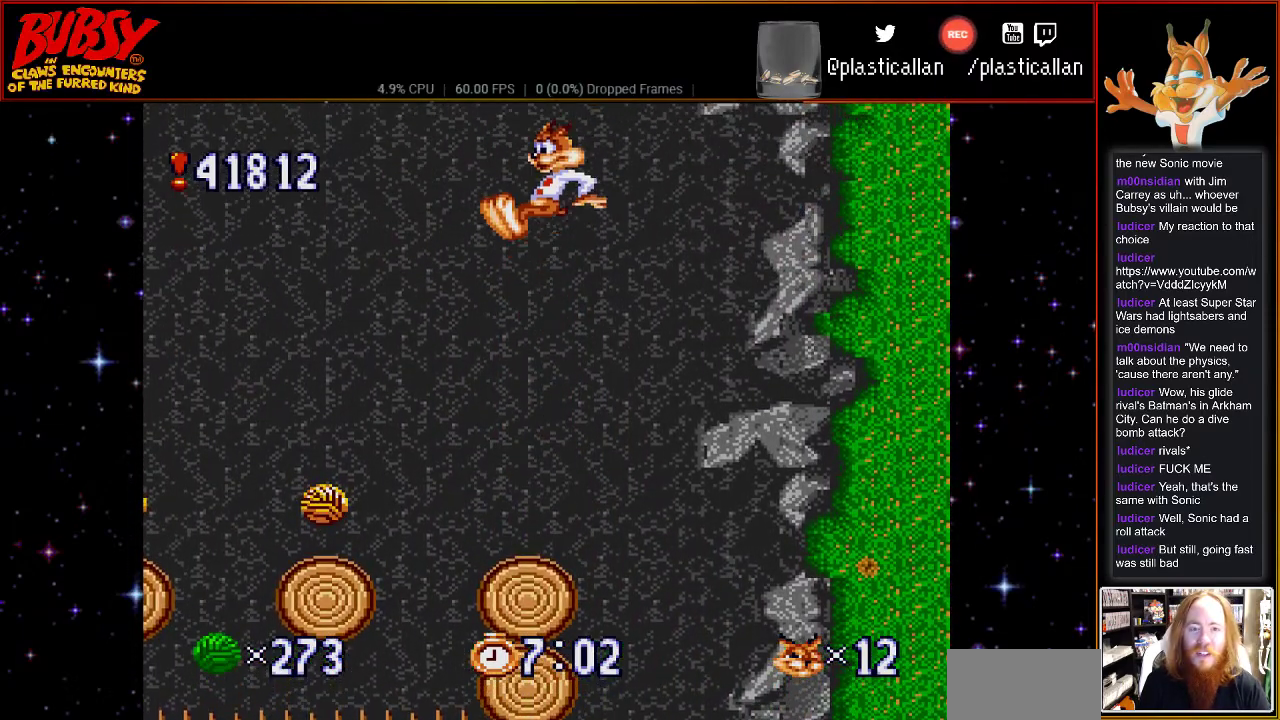
{"buttons": [], "events": [[33, "B", "up"]]}
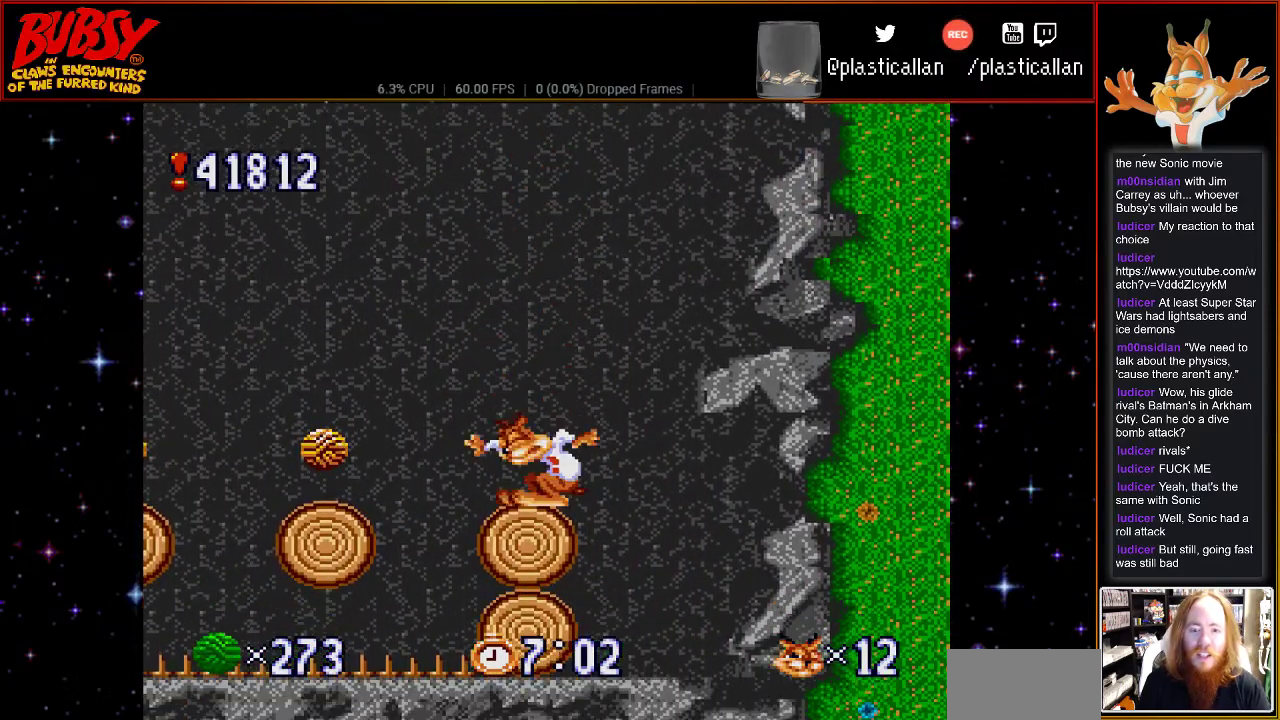
{"buttons": [], "events": []}
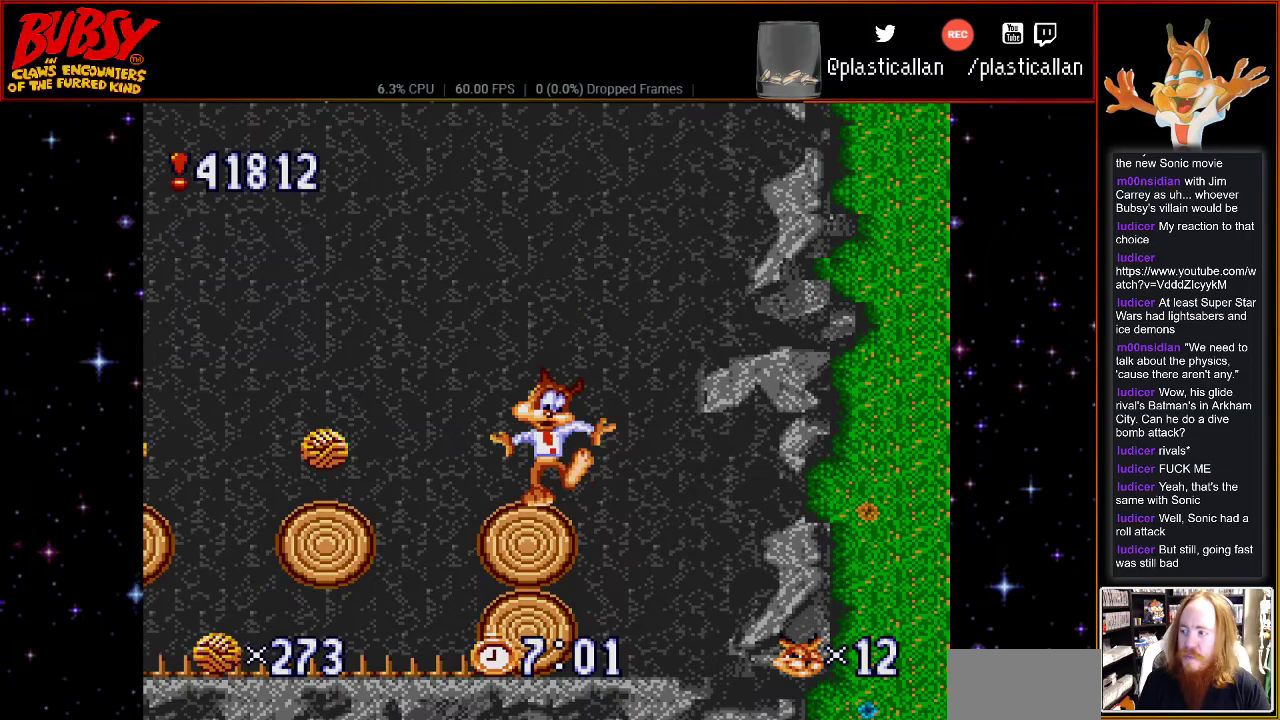
{"buttons": [], "events": []}
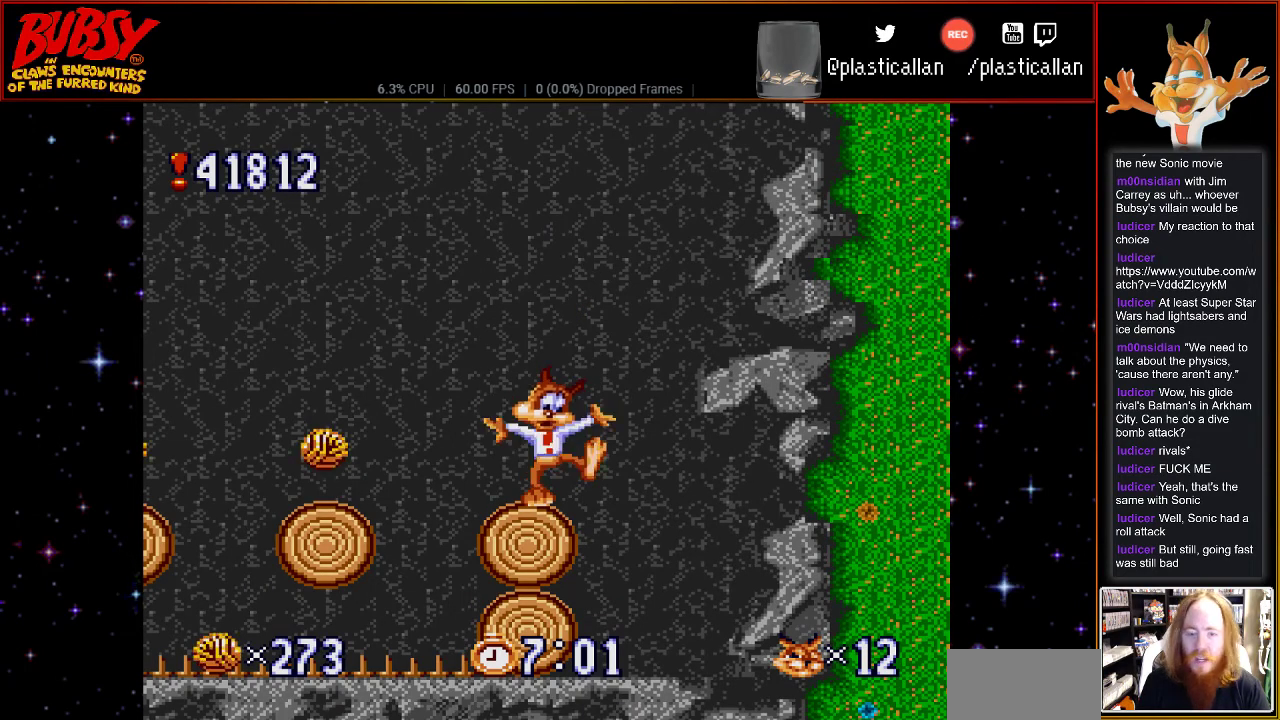
{"buttons": [], "events": []}
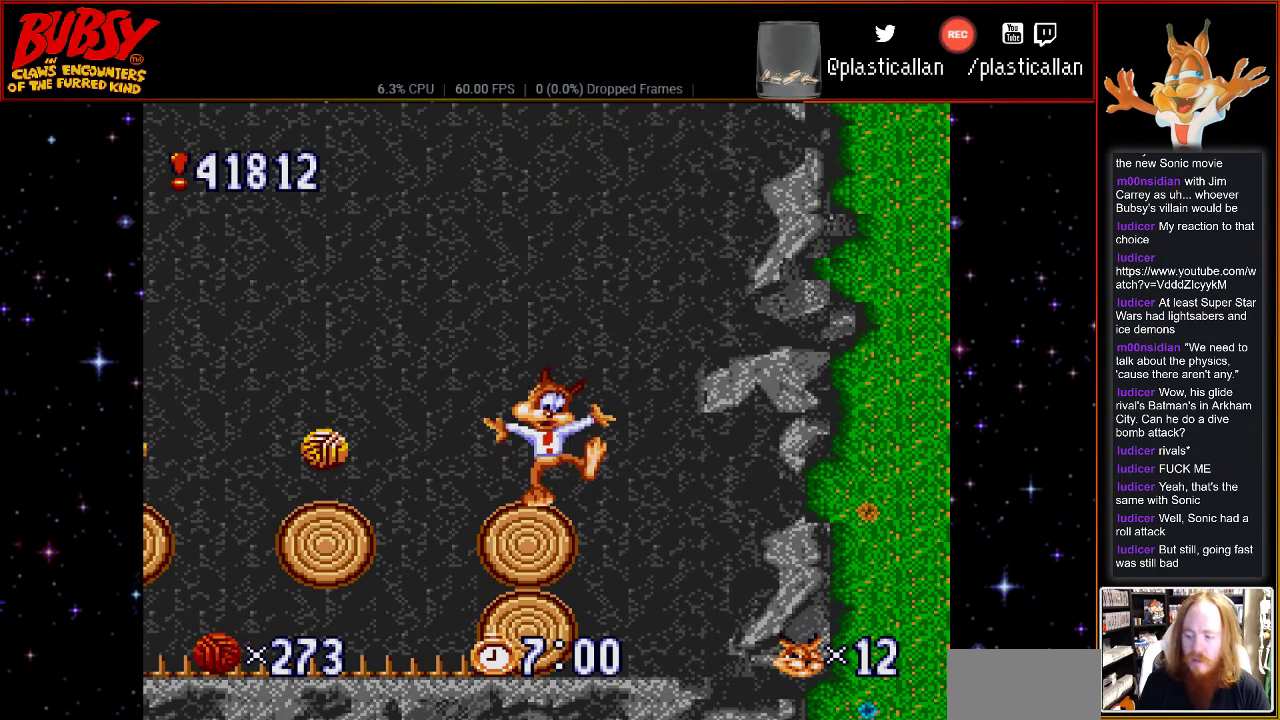
{"buttons": [], "events": []}
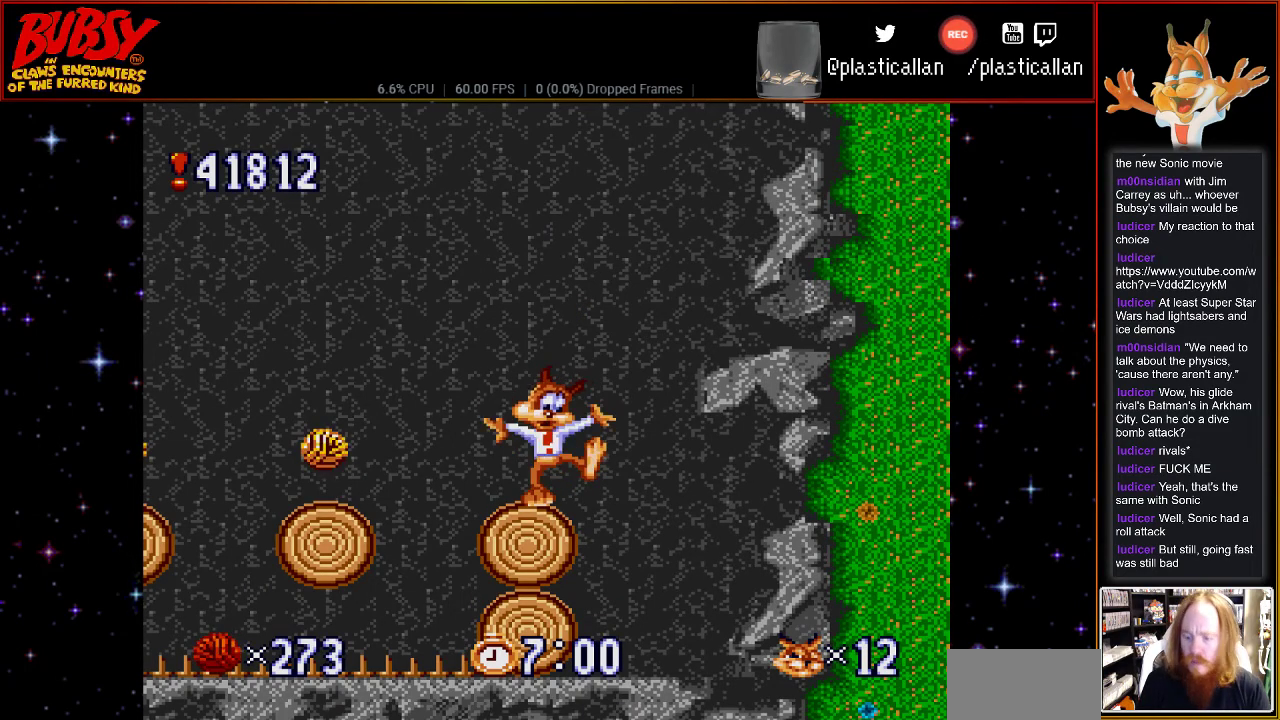
{"buttons": [], "events": []}
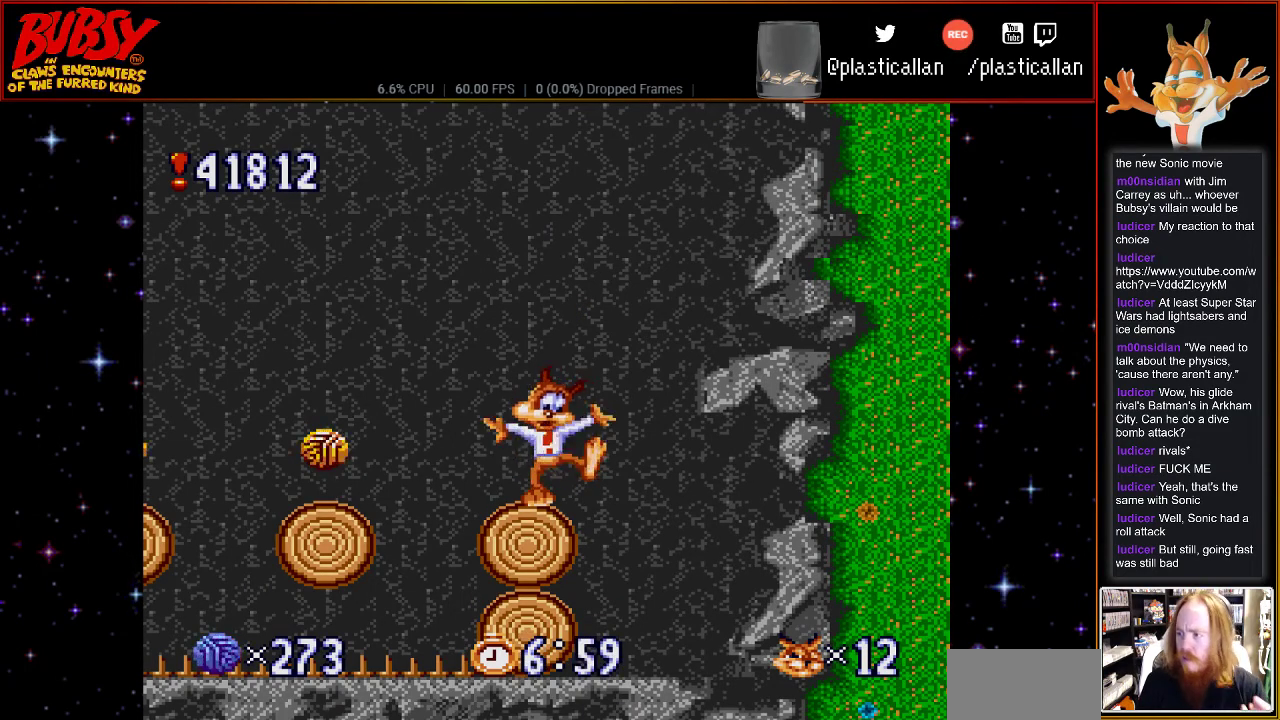
{"buttons": [], "events": []}
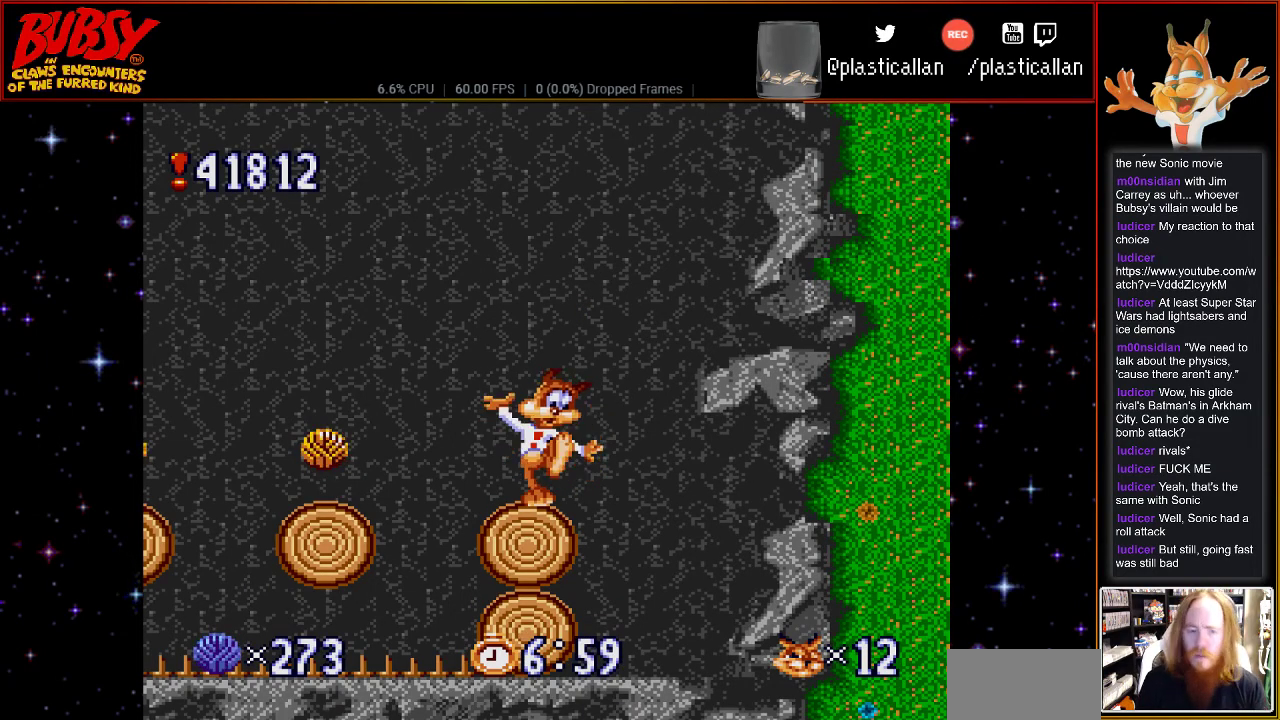
{"buttons": ["START"], "events": [[400, "START", "down"]]}
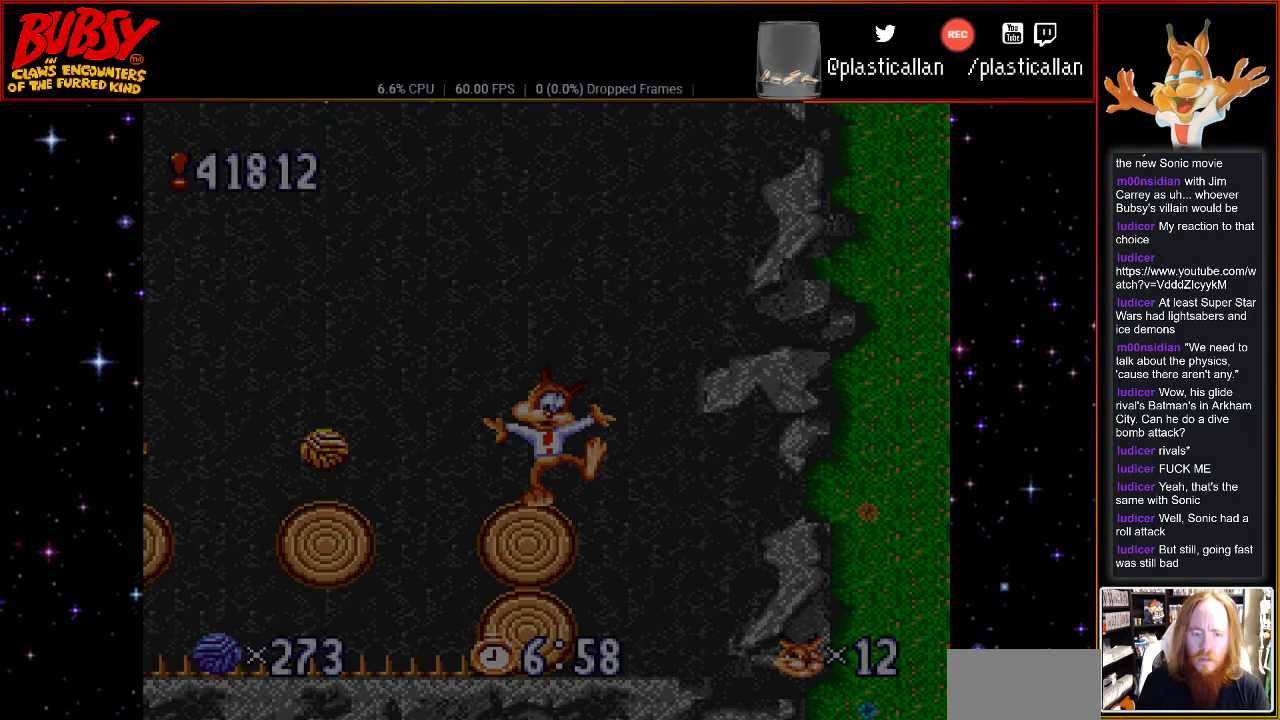
{"buttons": [], "events": [[33, "START", "up"], [283, "START", "down"], [433, "START", "up"]]}
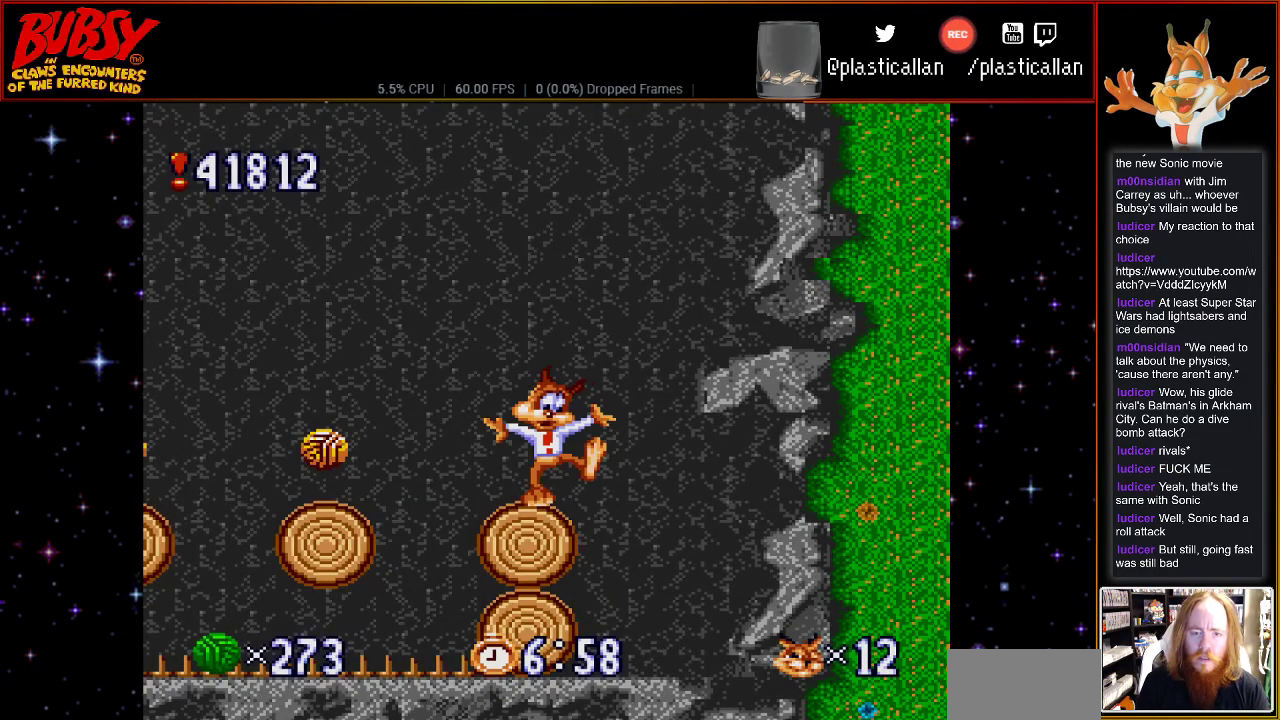
{"buttons": [], "events": []}
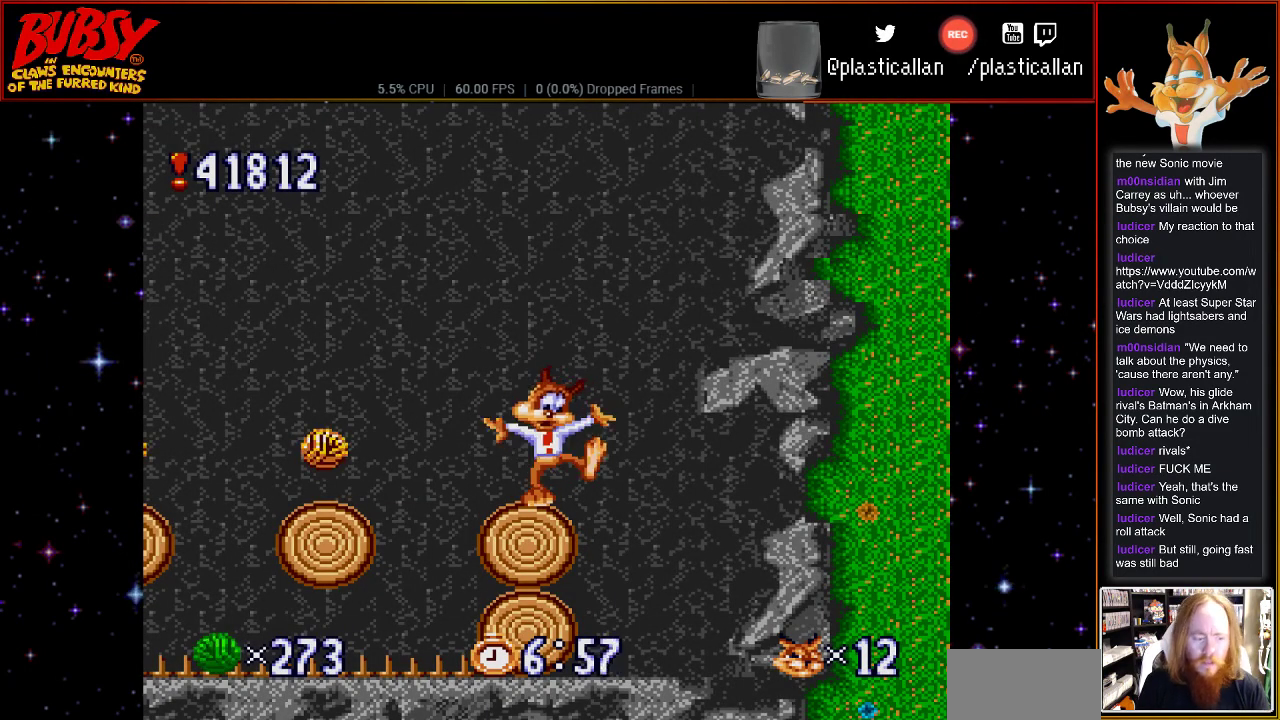
{"buttons": [], "events": []}
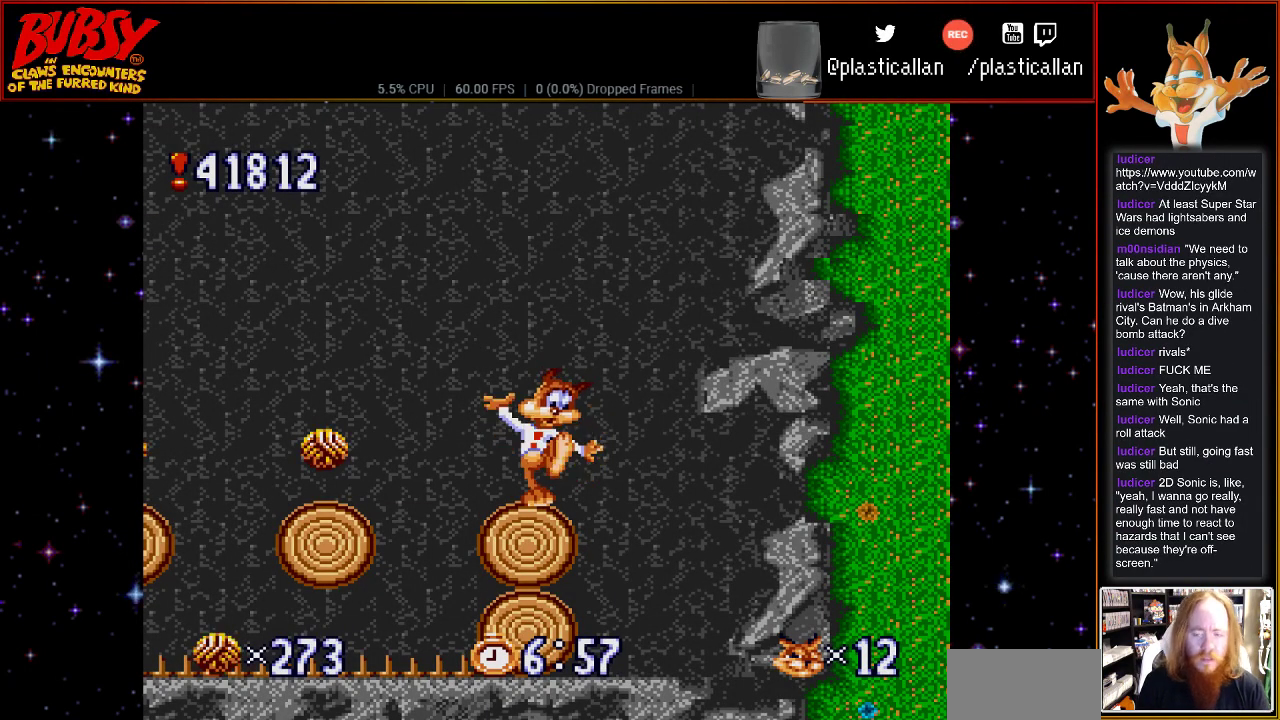
{"buttons": [], "events": []}
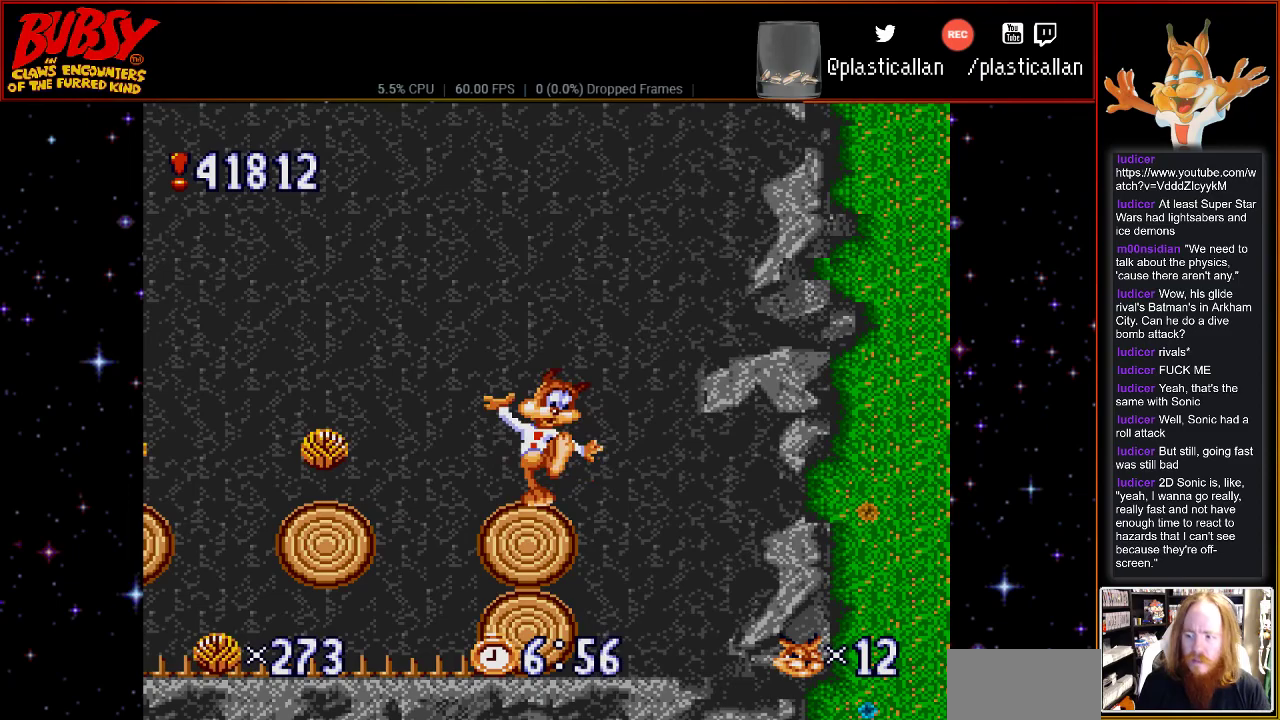
{"buttons": [], "events": []}
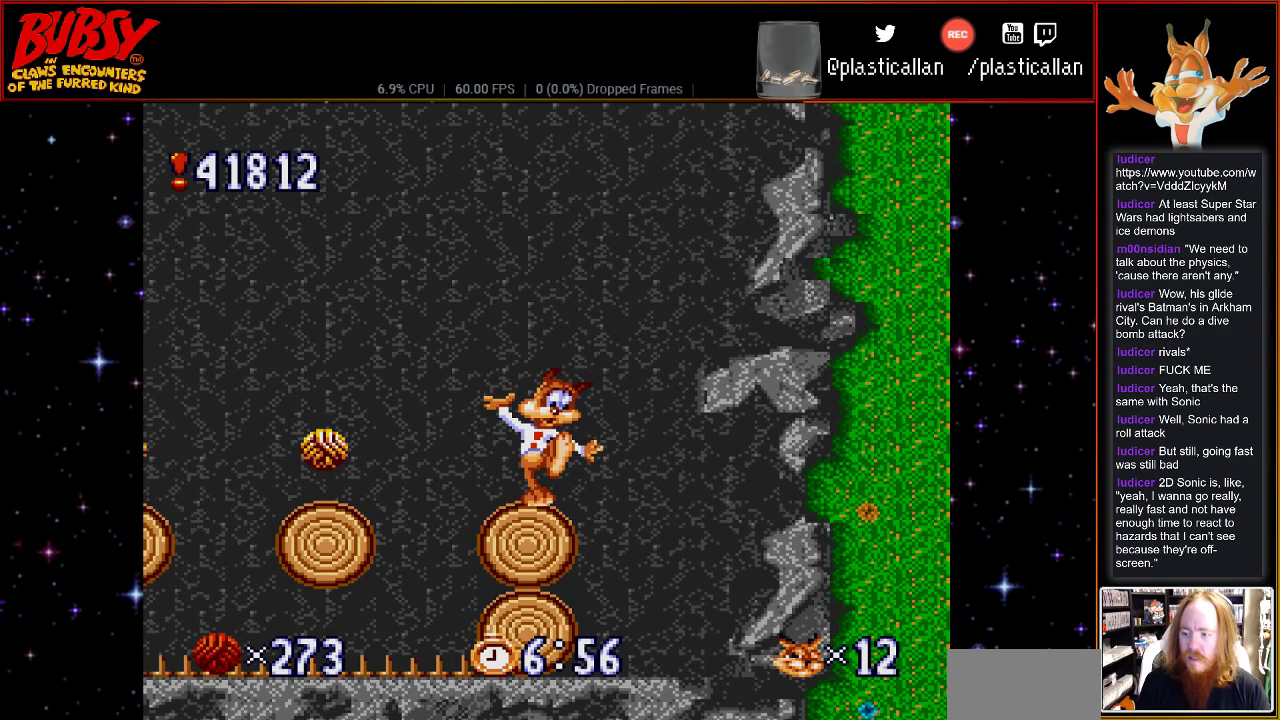
{"buttons": [], "events": []}
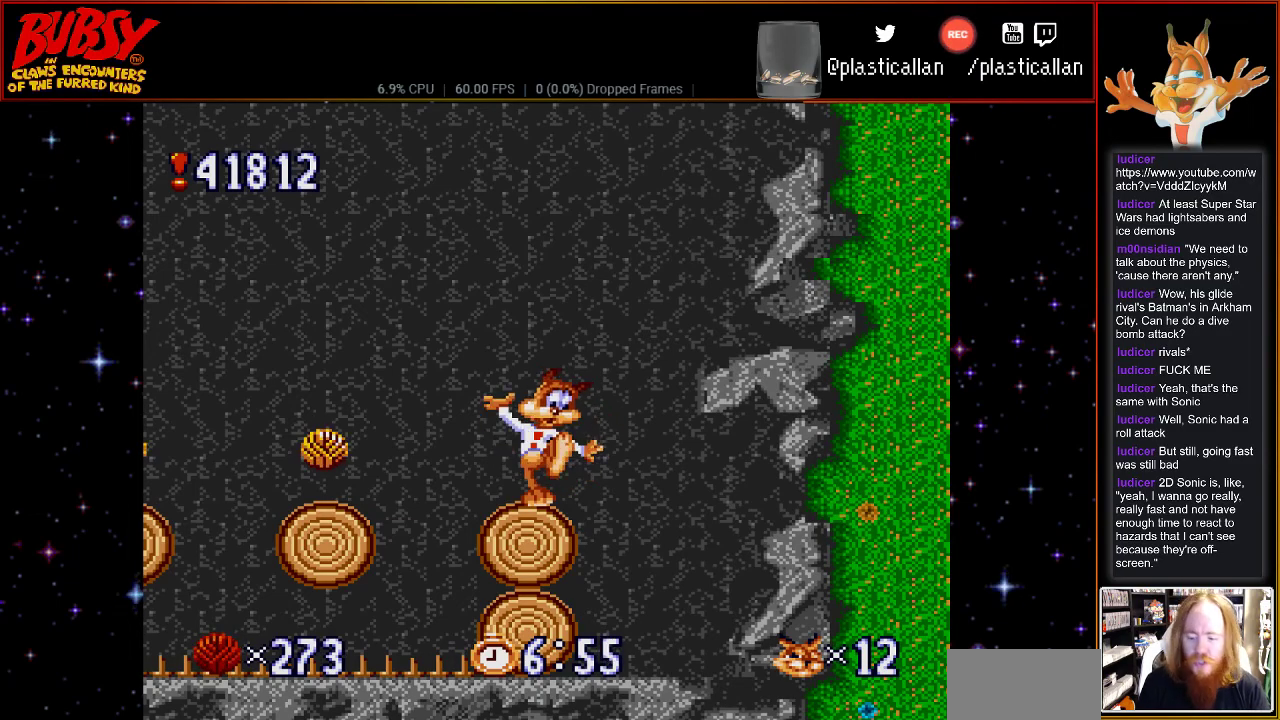
{"buttons": [], "events": []}
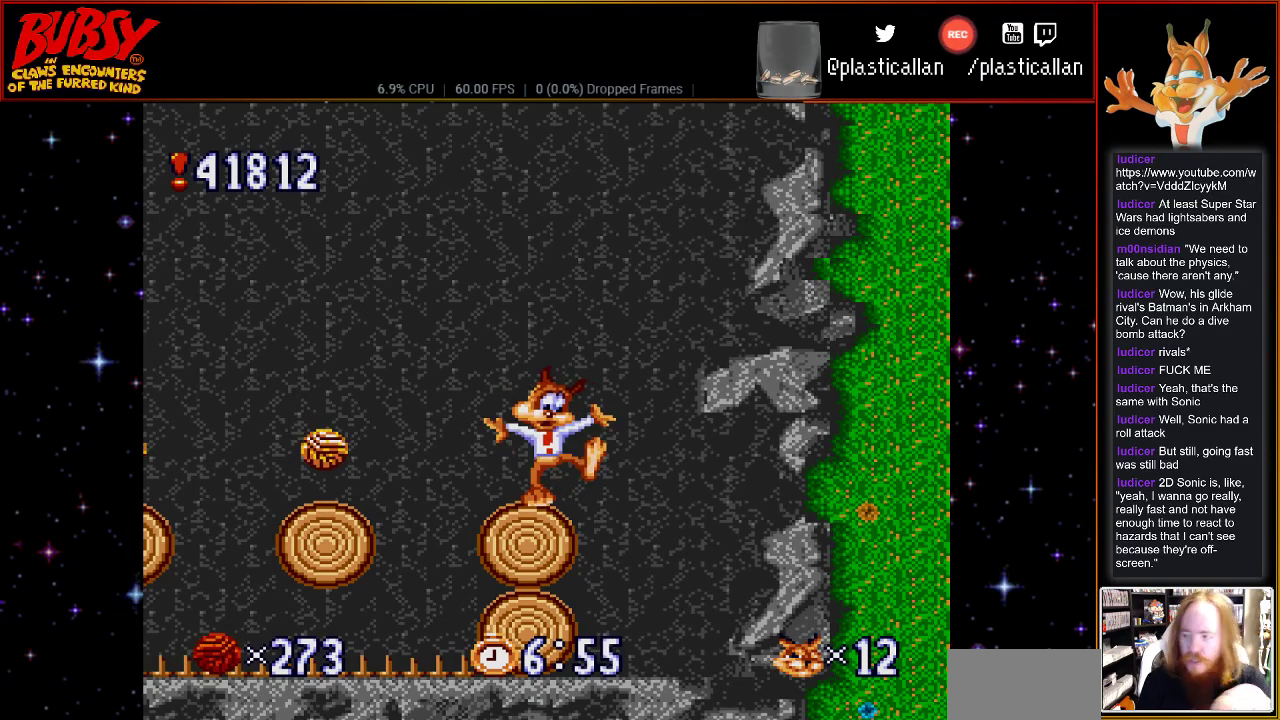
{"buttons": [], "events": []}
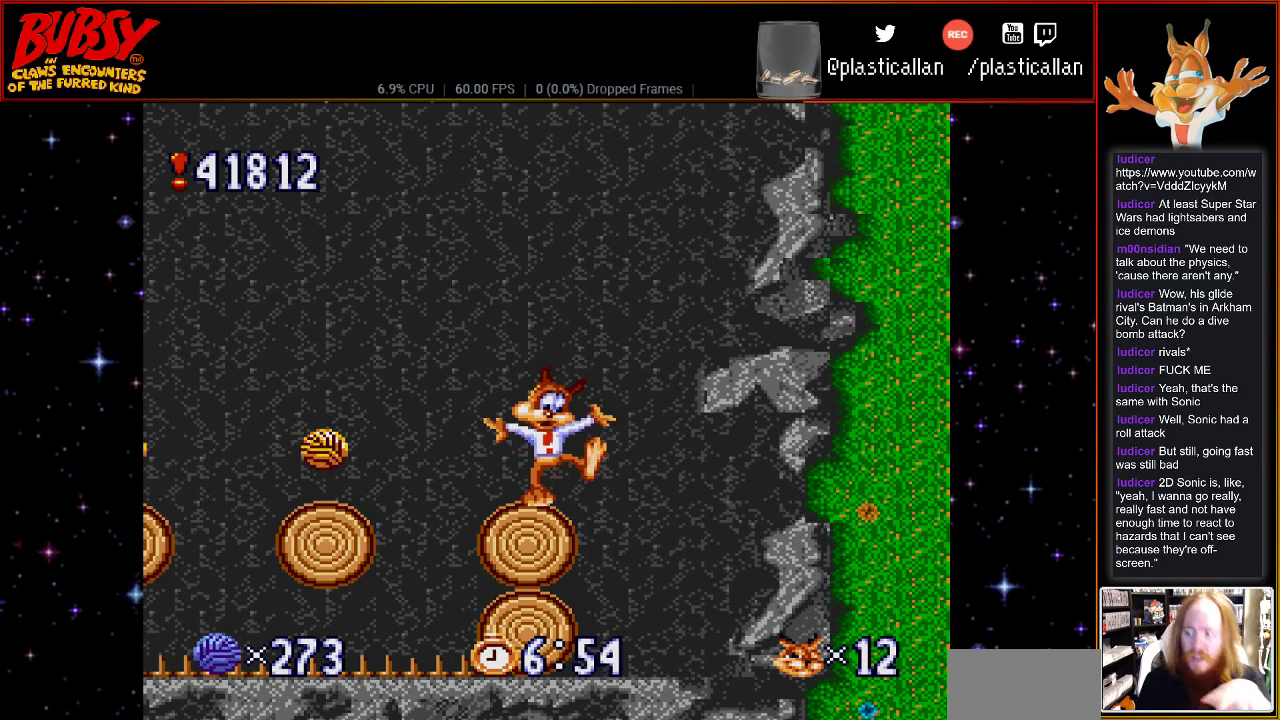
{"buttons": [], "events": []}
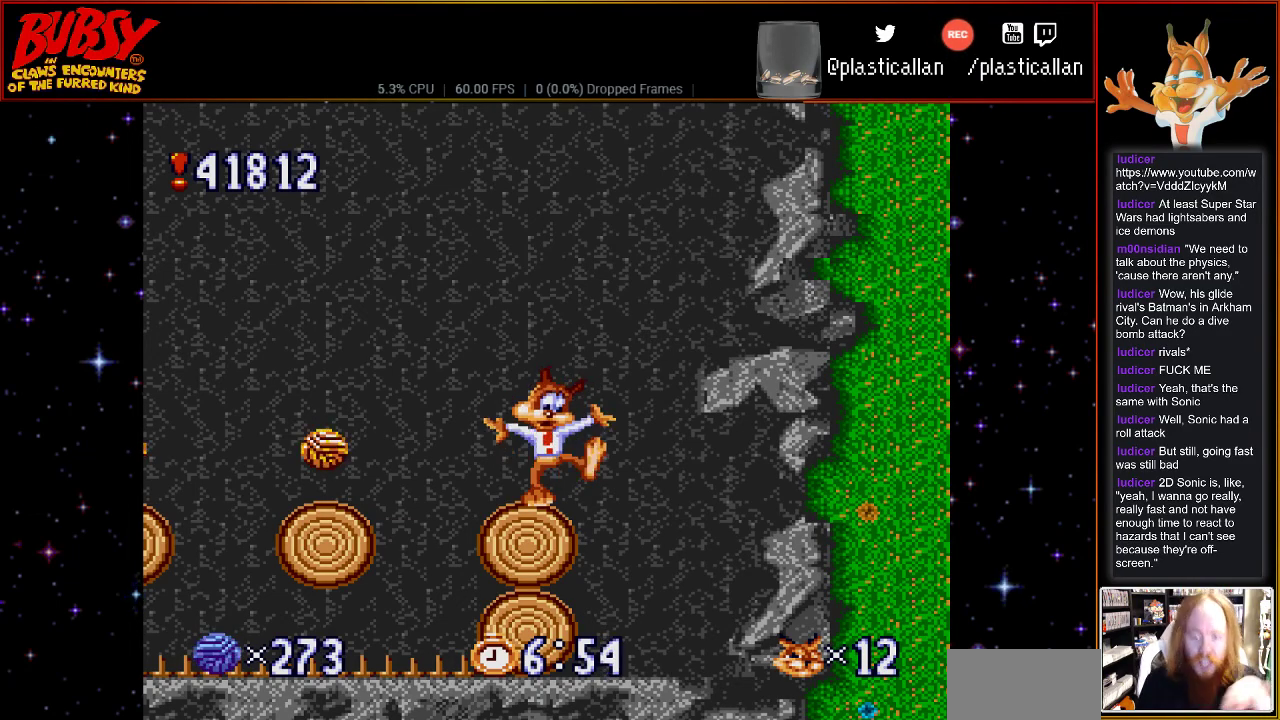
{"buttons": [], "events": []}